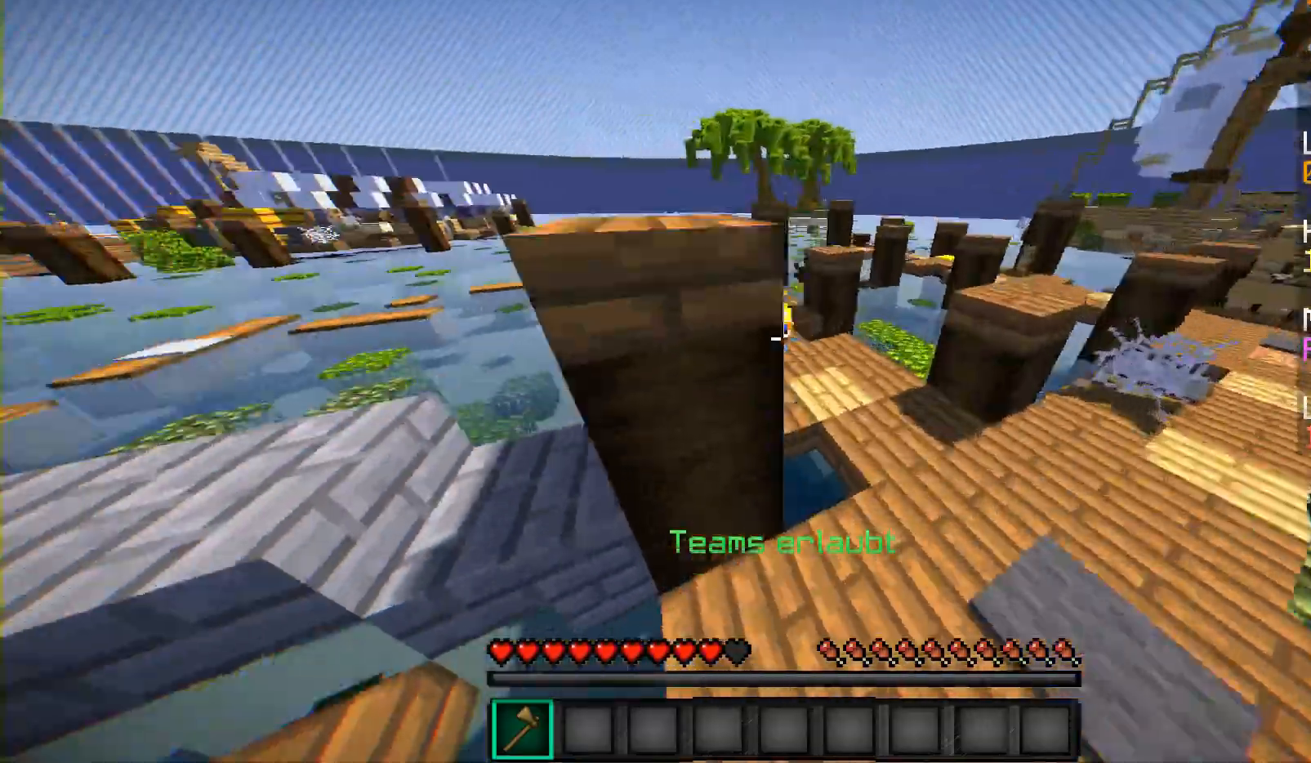
Gameplay with keyboard and mouse; each line is a JSON object with the keys and mouse buttons held at the frame after it. "events" lists presses ("down") and releases ("up") of "a", "d", "s", "shift", "w", "mouse_left" and "mouse_right" between this image and that frame as [ms after this image, input, new state], when the widget could be followed in between. "mouse_left", "mouse_right" = the "left", "right" buttons of the "mouse" list. No other keys are recorded. Fast repeated clicks can show as one long hold. Mouse movement is not recorded.
{"keys": ["w"], "mouse": [], "events": []}
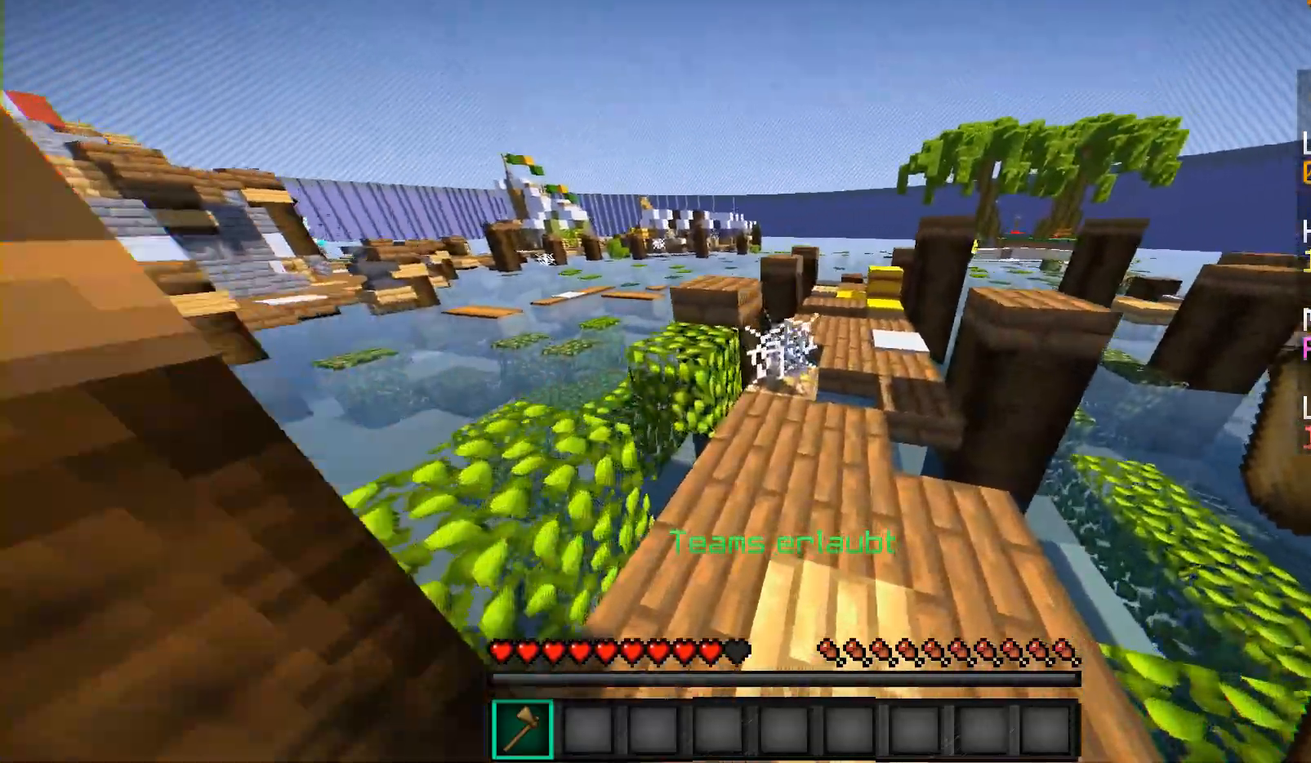
{"keys": ["w"], "mouse": [], "events": []}
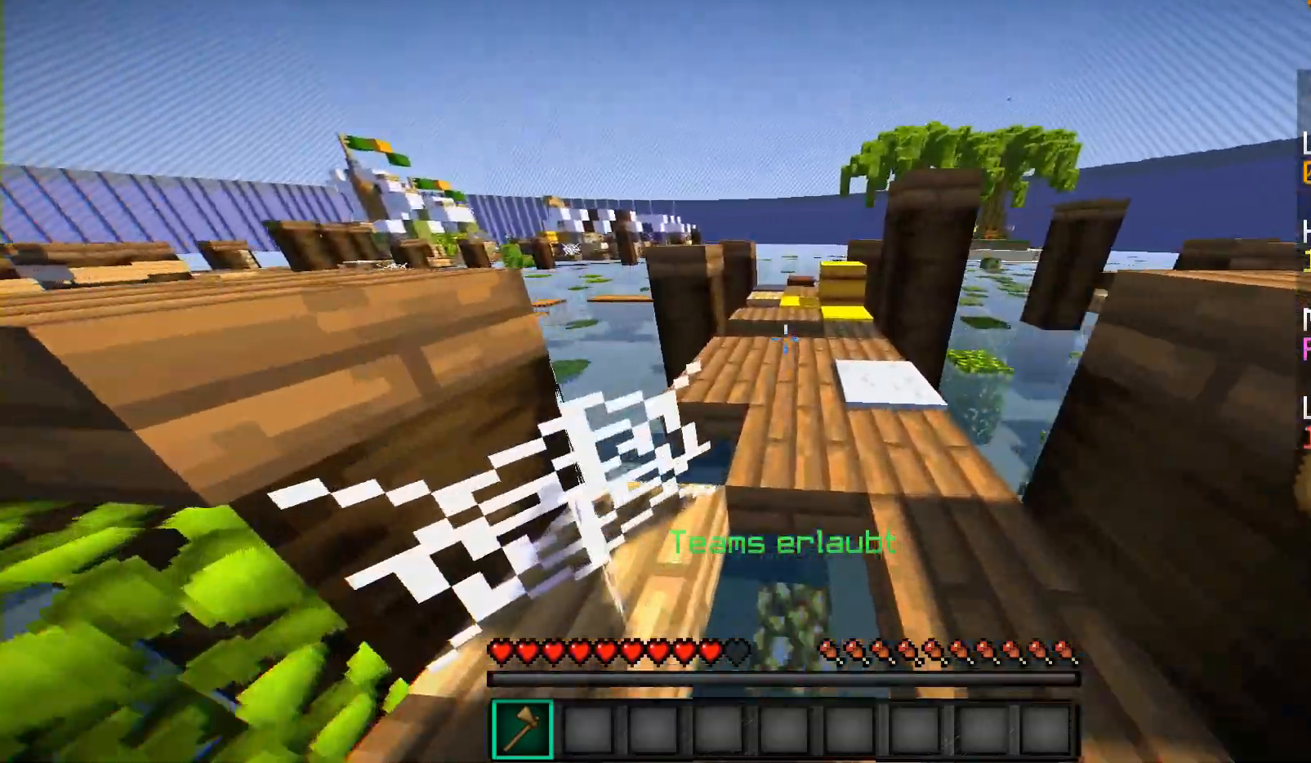
{"keys": ["w"], "mouse": [], "events": []}
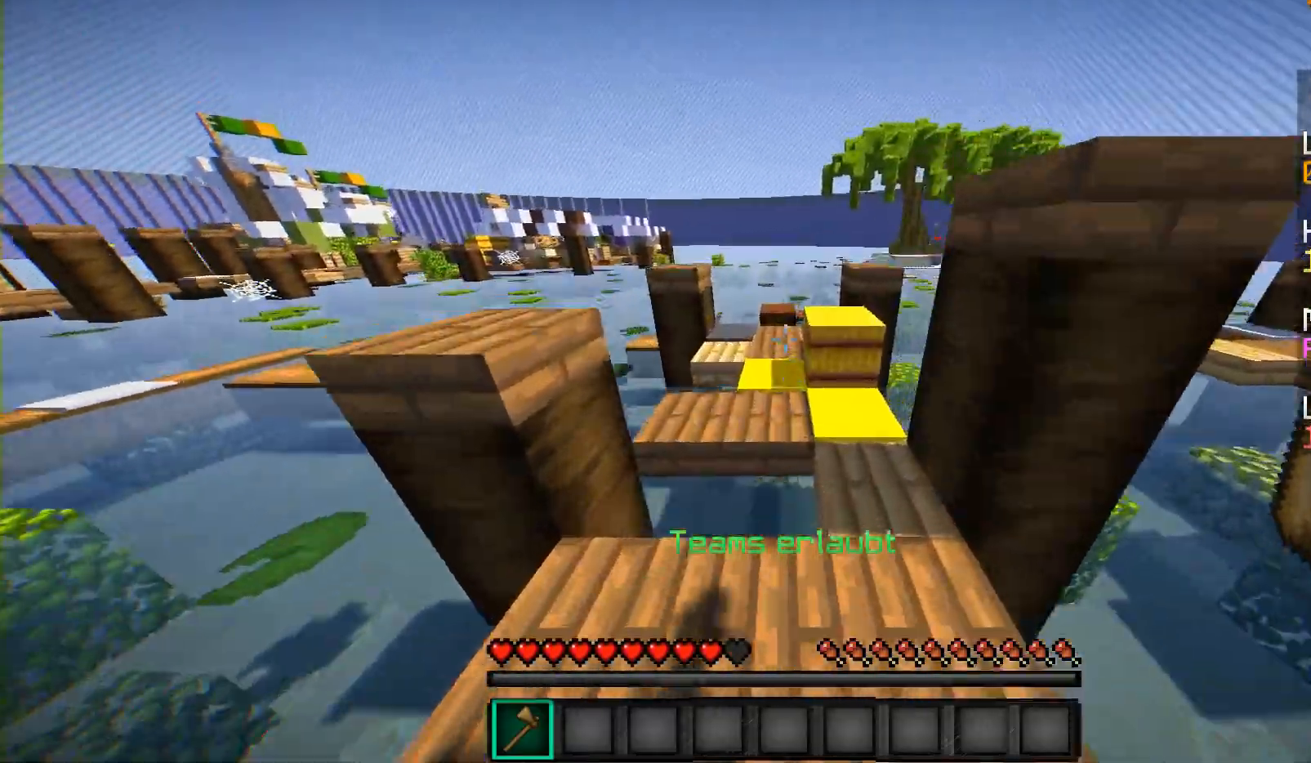
{"keys": ["a", "w"], "mouse": [], "events": [[250, "a", "down"]]}
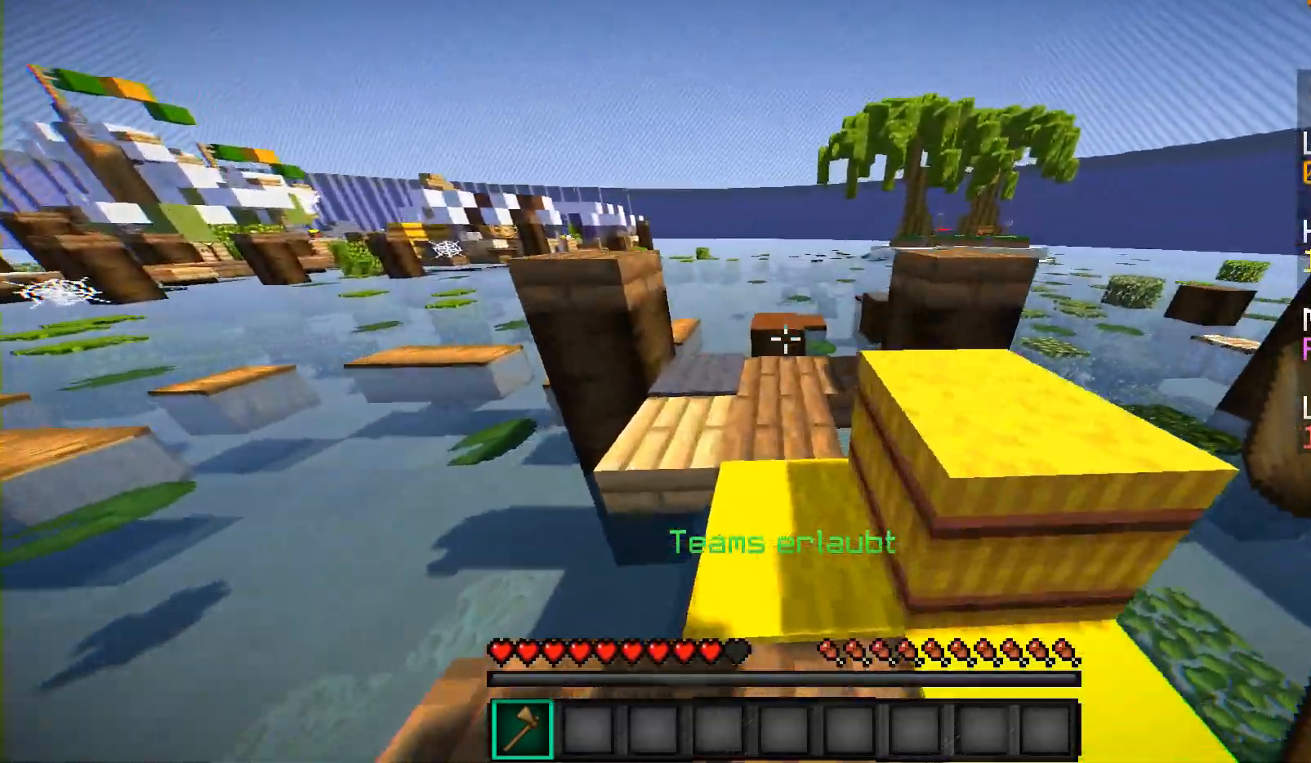
{"keys": [], "mouse": [], "events": [[50, "a", "up"], [500, "w", "up"]]}
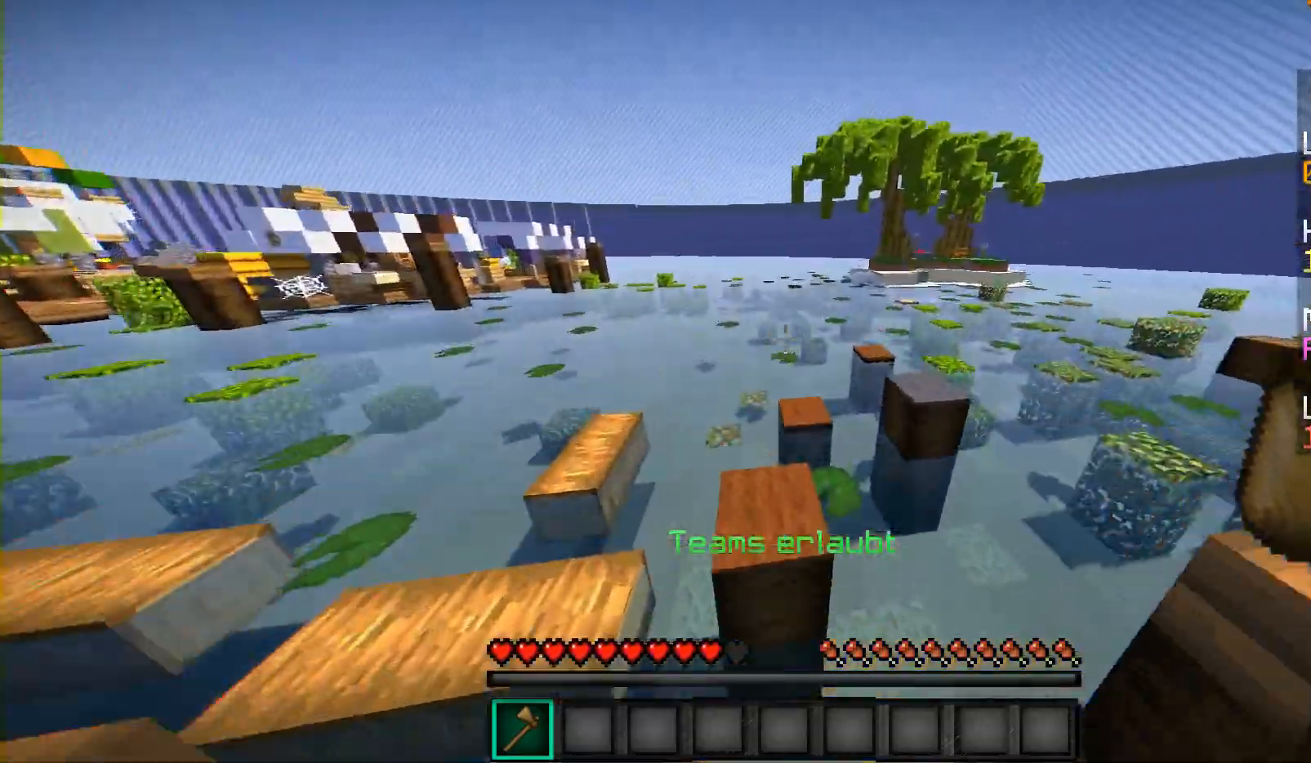
{"keys": ["w"], "mouse": [], "events": [[200, "w", "down"]]}
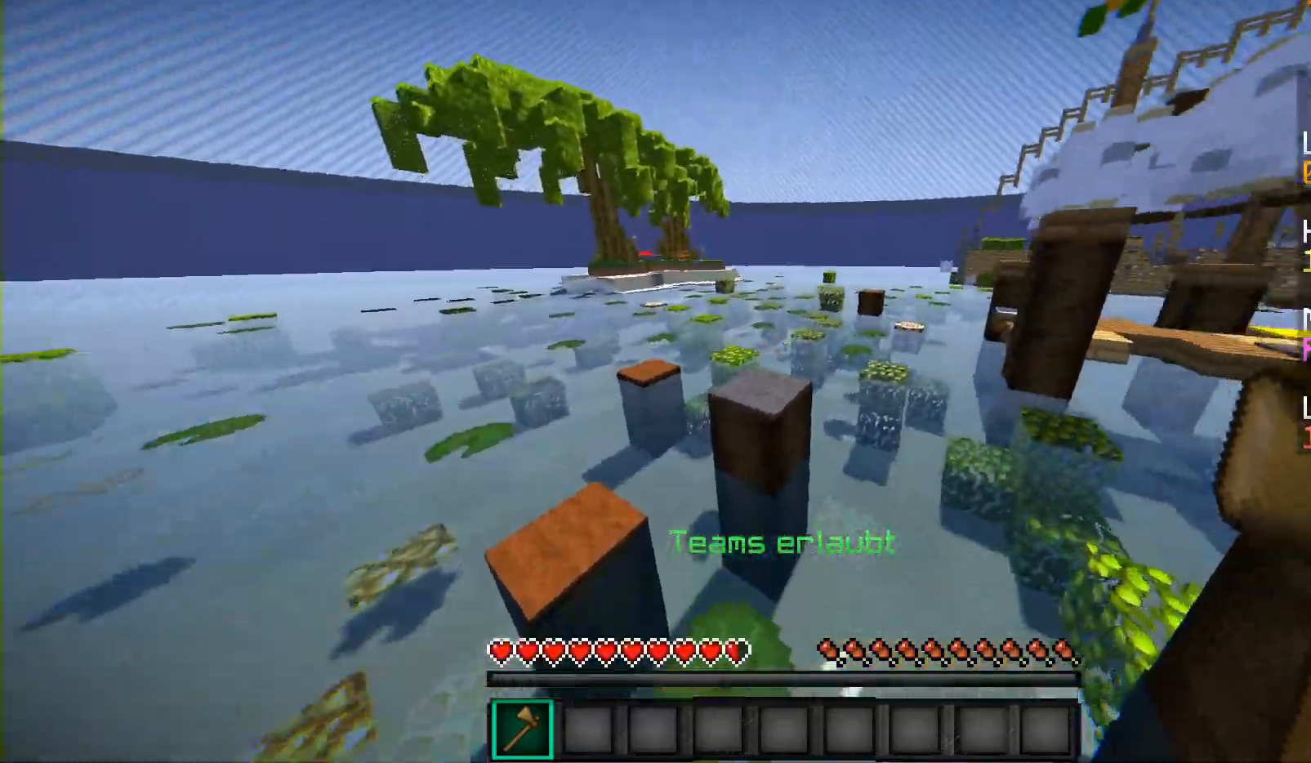
{"keys": ["w"], "mouse": [], "events": [[150, "w", "up"], [200, "w", "down"]]}
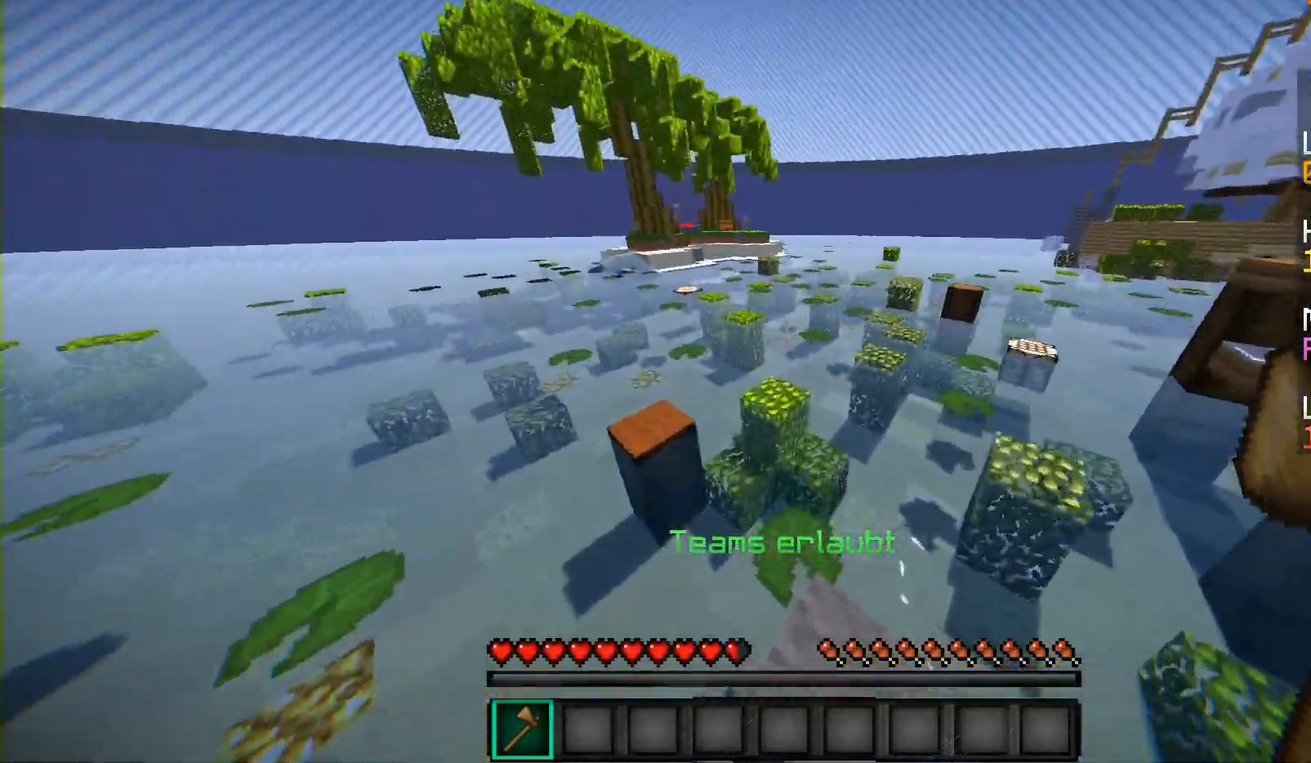
{"keys": ["w"], "mouse": [], "events": [[250, "w", "up"], [400, "w", "down"]]}
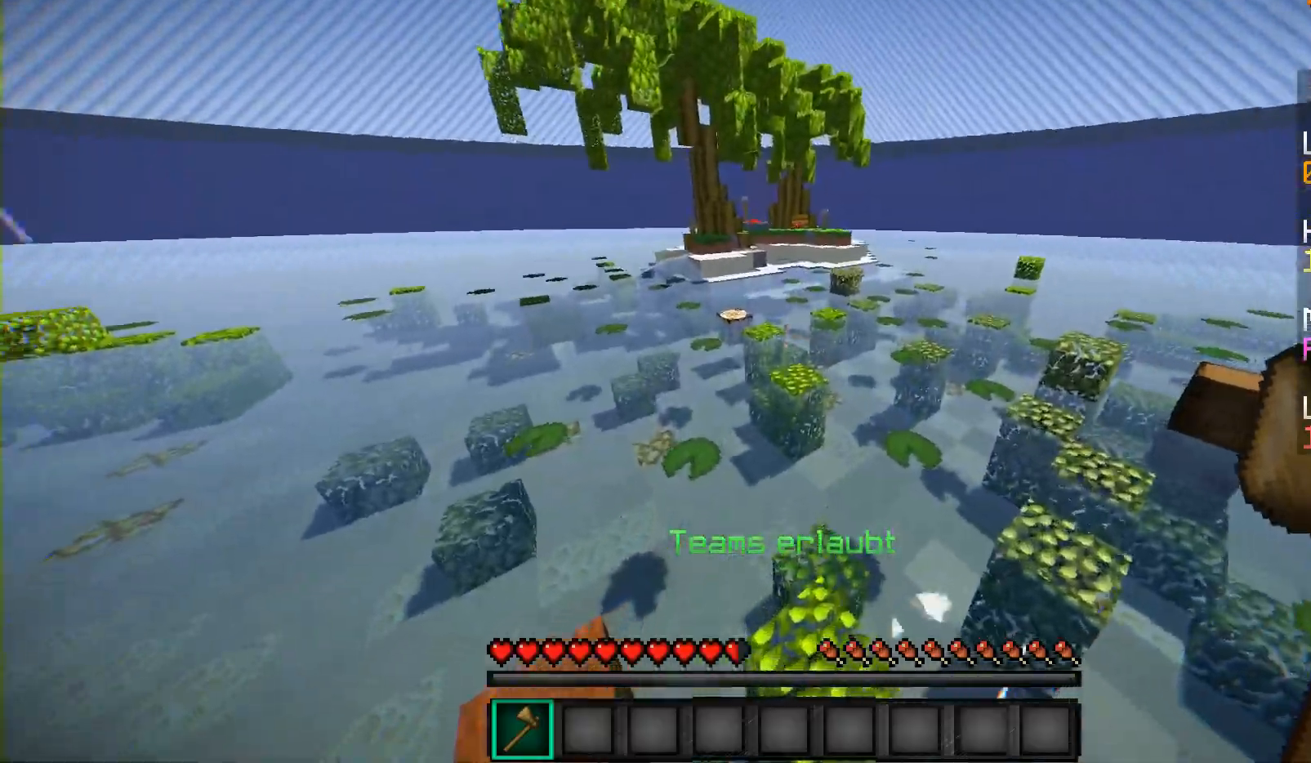
{"keys": [], "mouse": [], "events": [[350, "a", "down"], [450, "w", "up"], [500, "a", "up"]]}
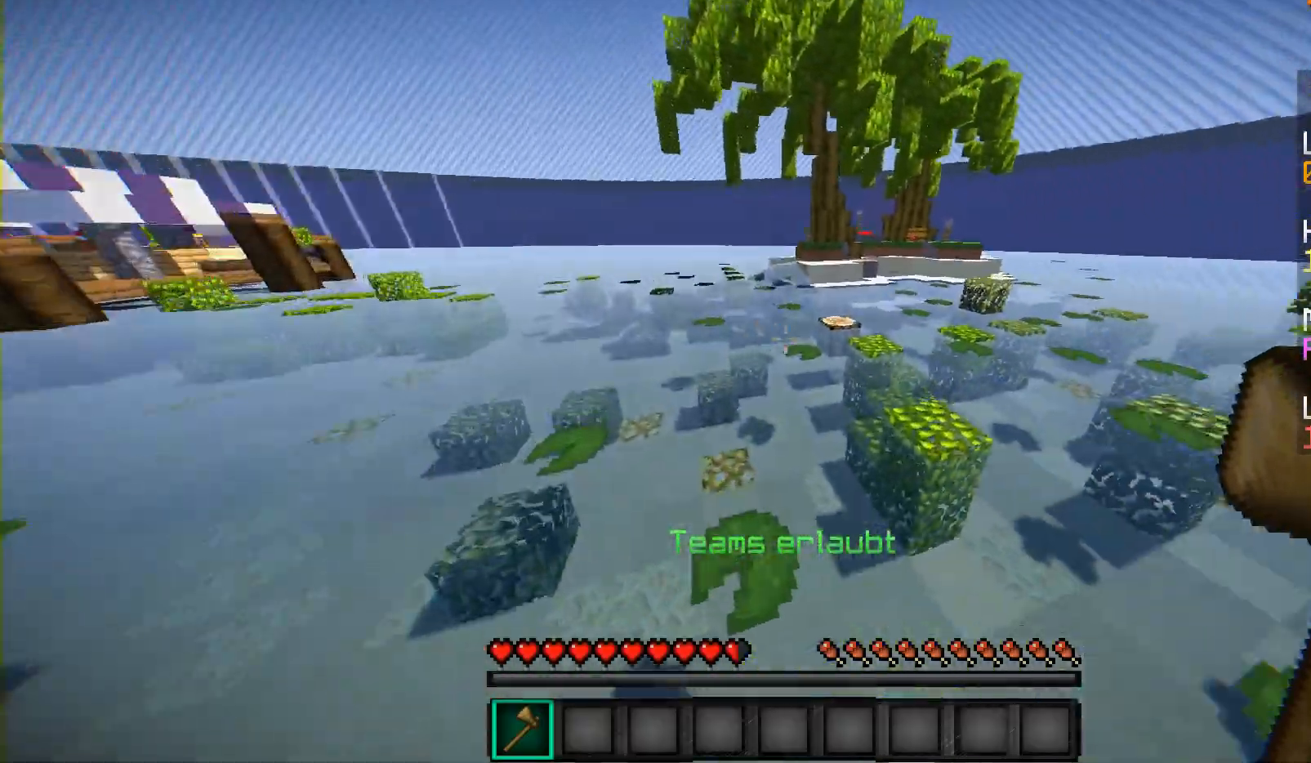
{"keys": ["d", "w"], "mouse": [], "events": [[150, "w", "down"], [300, "d", "down"]]}
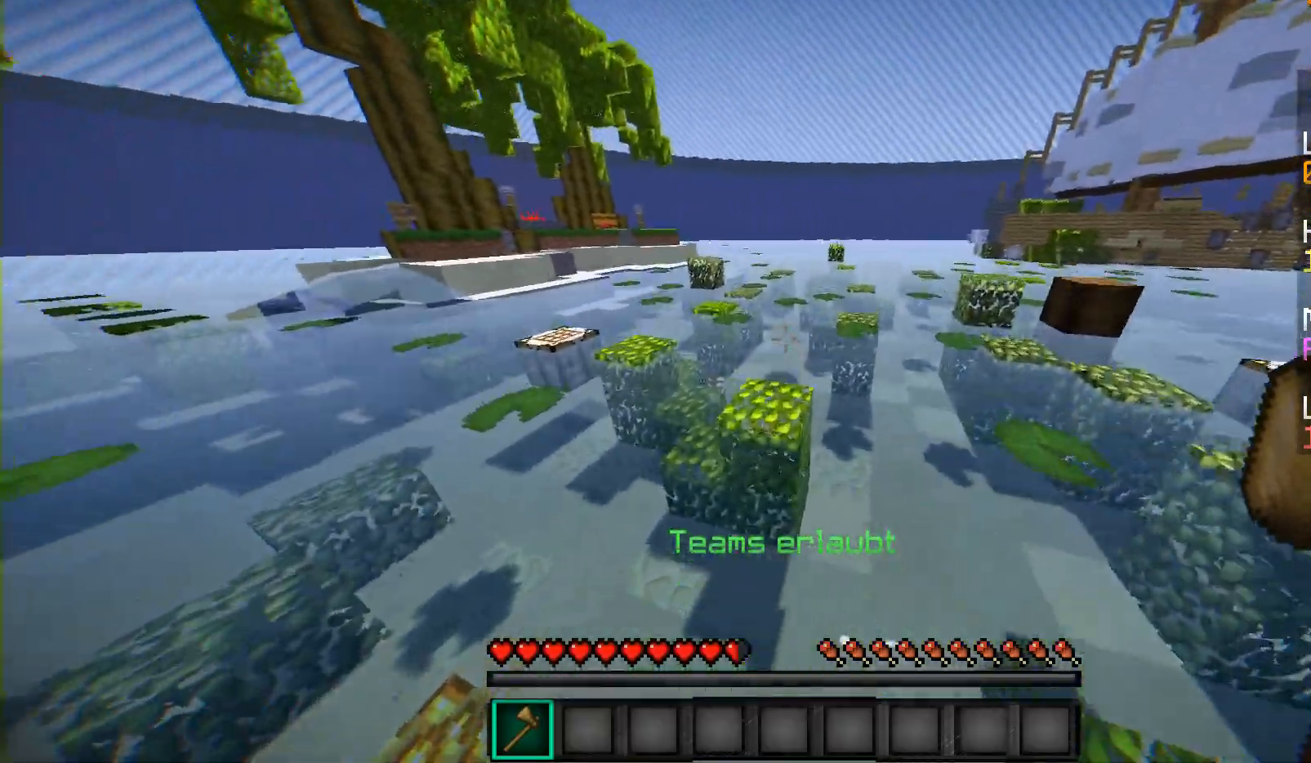
{"keys": ["d", "w"], "mouse": [], "events": [[50, "a", "down"], [50, "d", "up"], [150, "a", "up"], [300, "d", "down"]]}
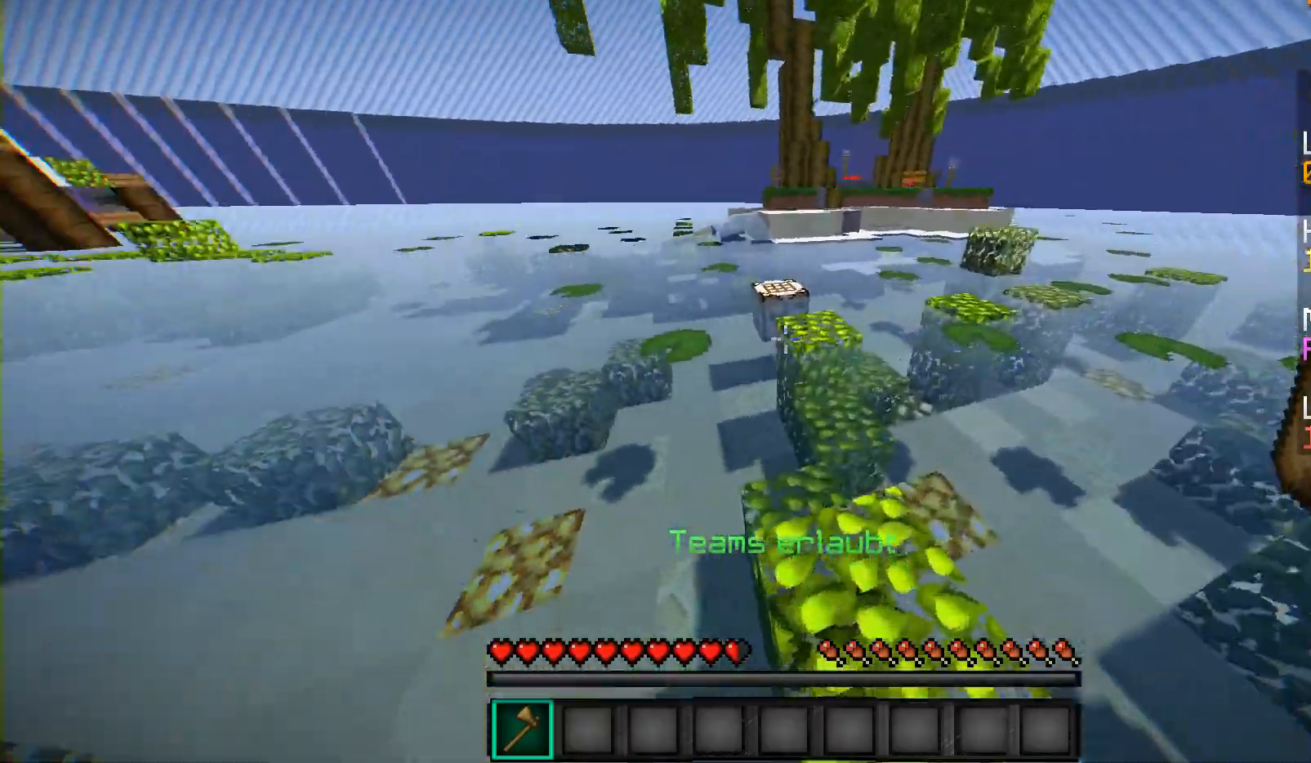
{"keys": [], "mouse": [], "events": [[50, "d", "up"], [200, "a", "down"], [300, "a", "up"], [350, "w", "up"]]}
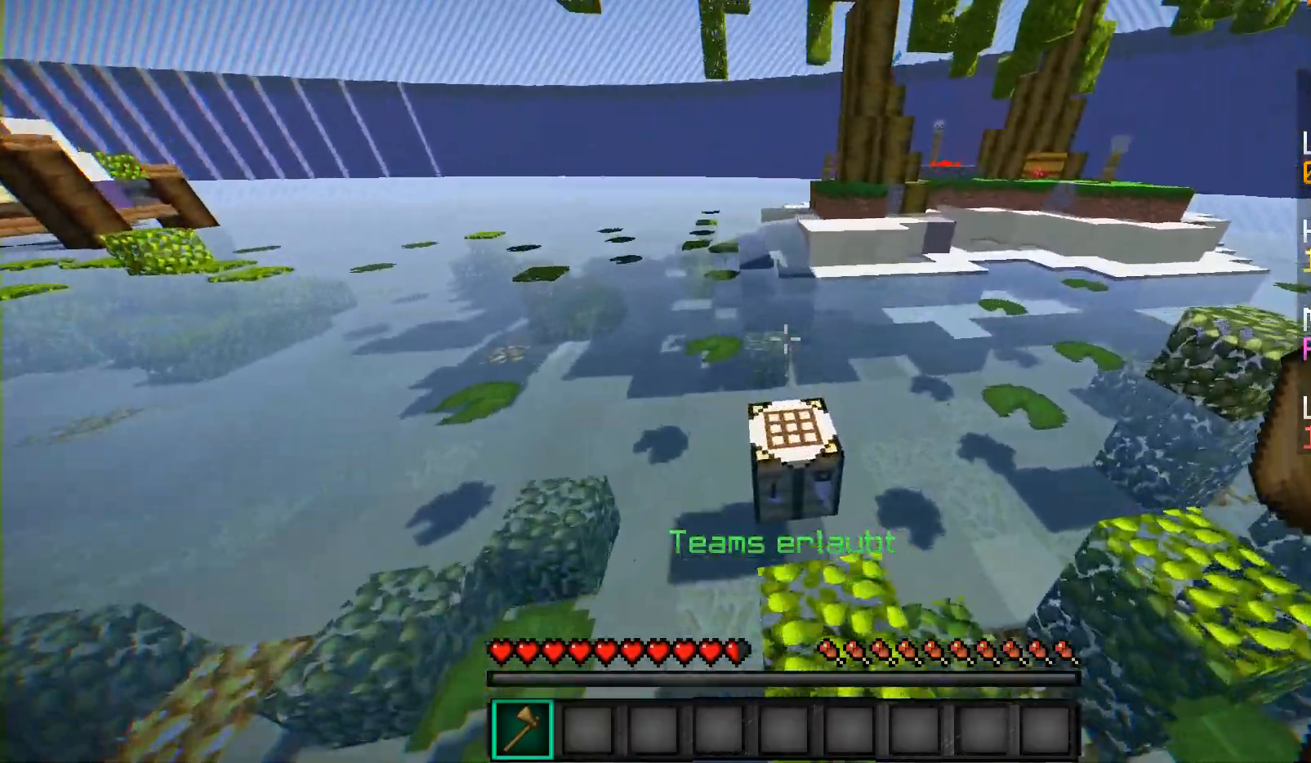
{"keys": [], "mouse": [], "events": [[250, "w", "down"], [400, "w", "up"]]}
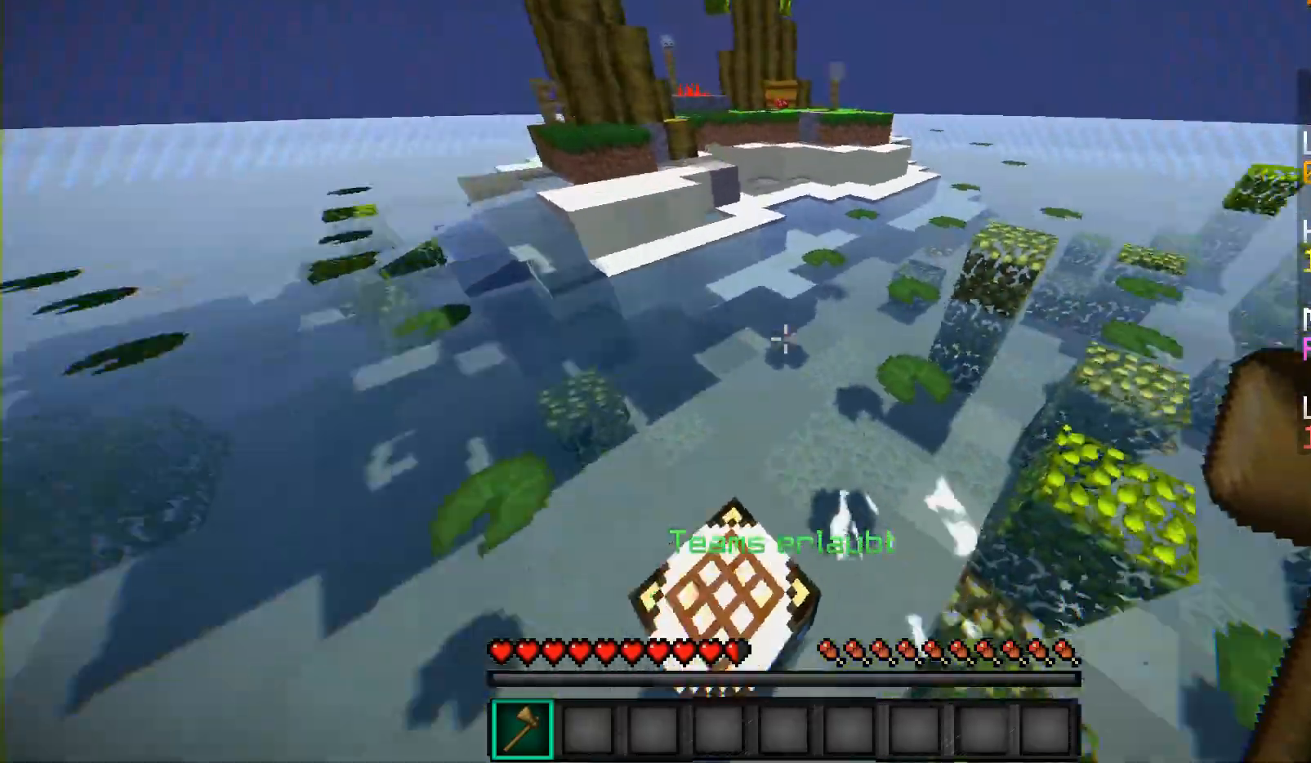
{"keys": ["w"], "mouse": [], "events": [[150, "w", "down"]]}
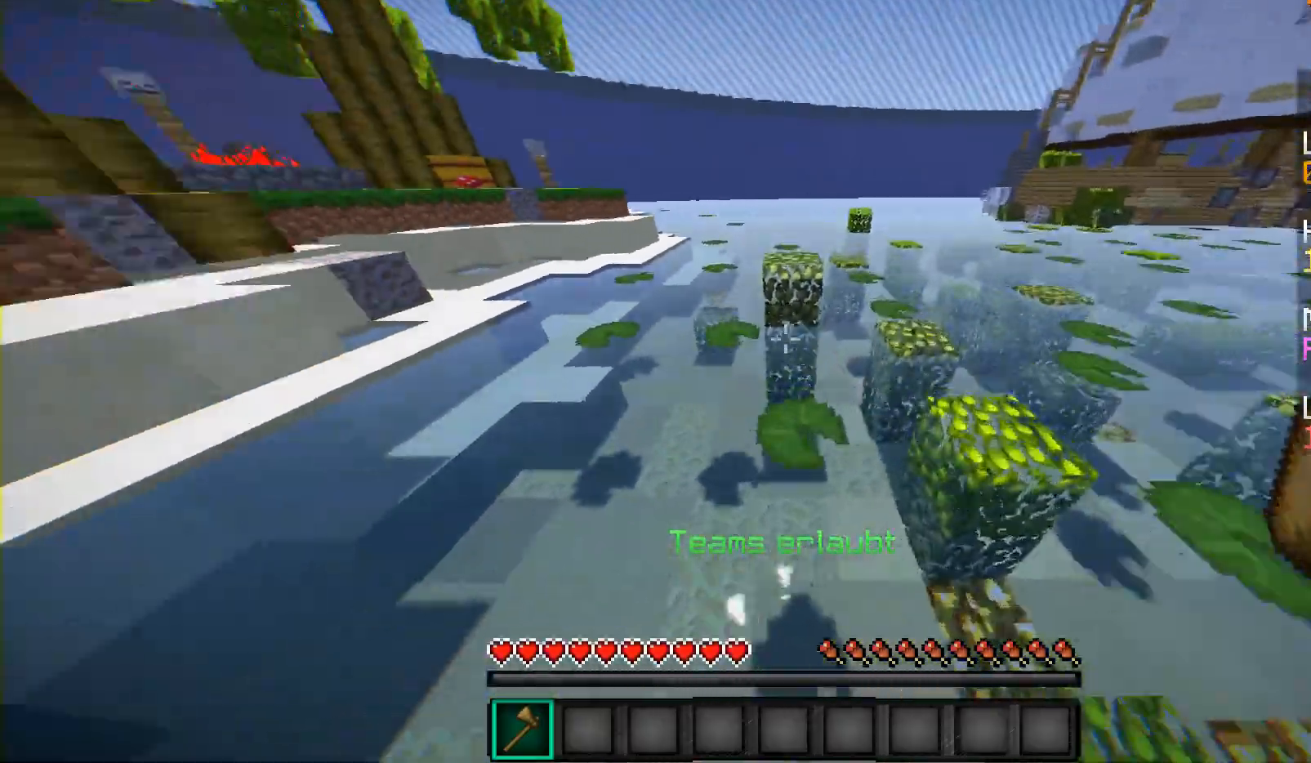
{"keys": ["w"], "mouse": [], "events": [[150, "w", "up"], [500, "w", "down"]]}
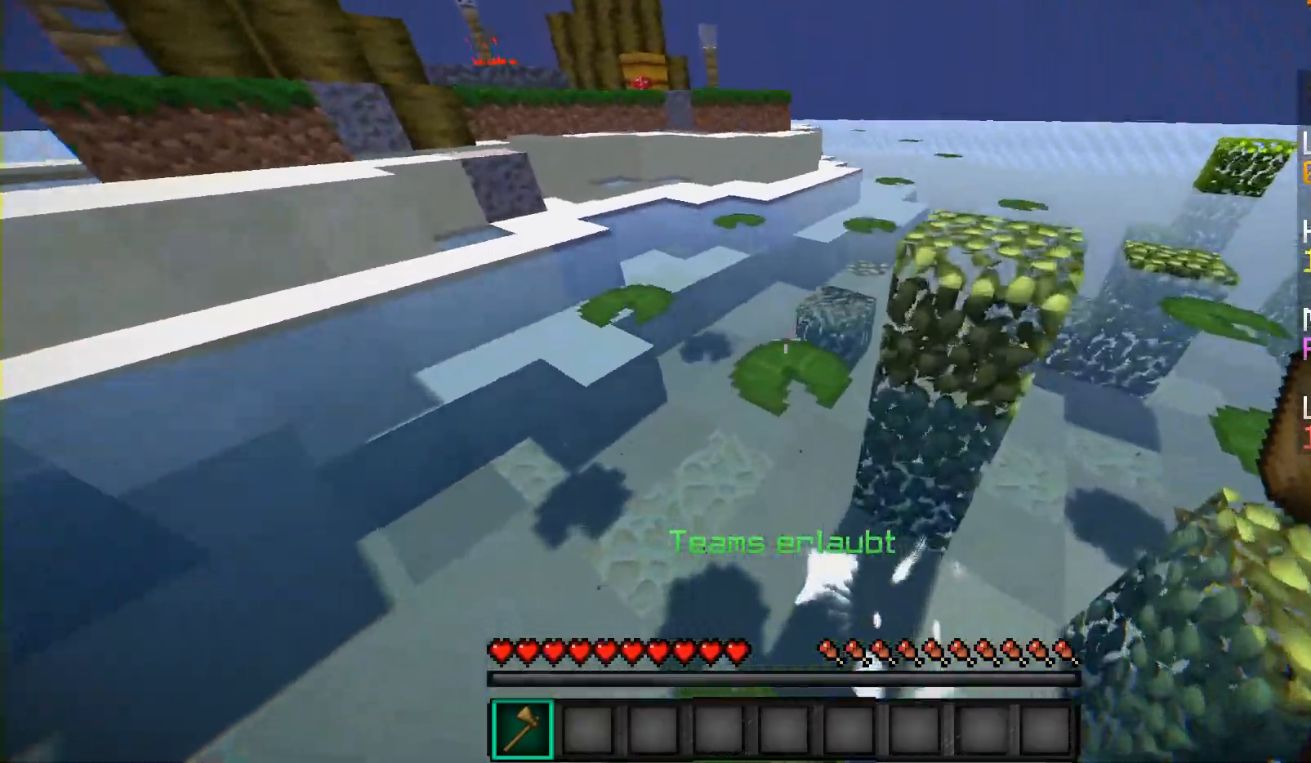
{"keys": [], "mouse": [], "events": [[167, "w", "up"]]}